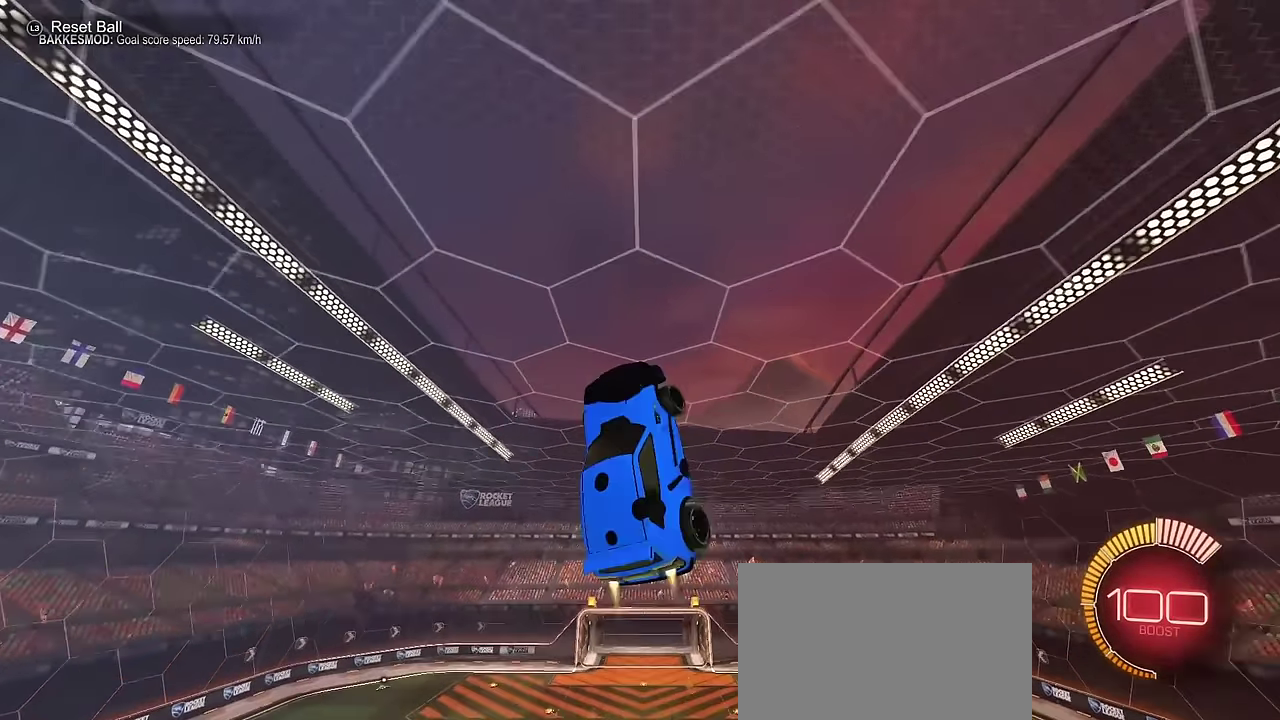
Gameplay with a controller (PlayStation layout); each line is a JSON object with the inputs held at the frame after it (dt_ms = milliseconds from this image to that frame). "events" lists button and stick changes between this image and that frame as [ms after this image, input, new state], when the widget could be followed in between.
{"dt_ms": 400, "buttons": ["CIRCLE", "SQUARE"], "left_stick": "down", "right_stick": "center", "events": [[83, "CIRCLE", "up"], [83, "left_stick", "left"], [183, "CIRCLE", "down"], [267, "left_stick", "down"], [283, "L1", "up"], [300, "SQUARE", "down"]]}
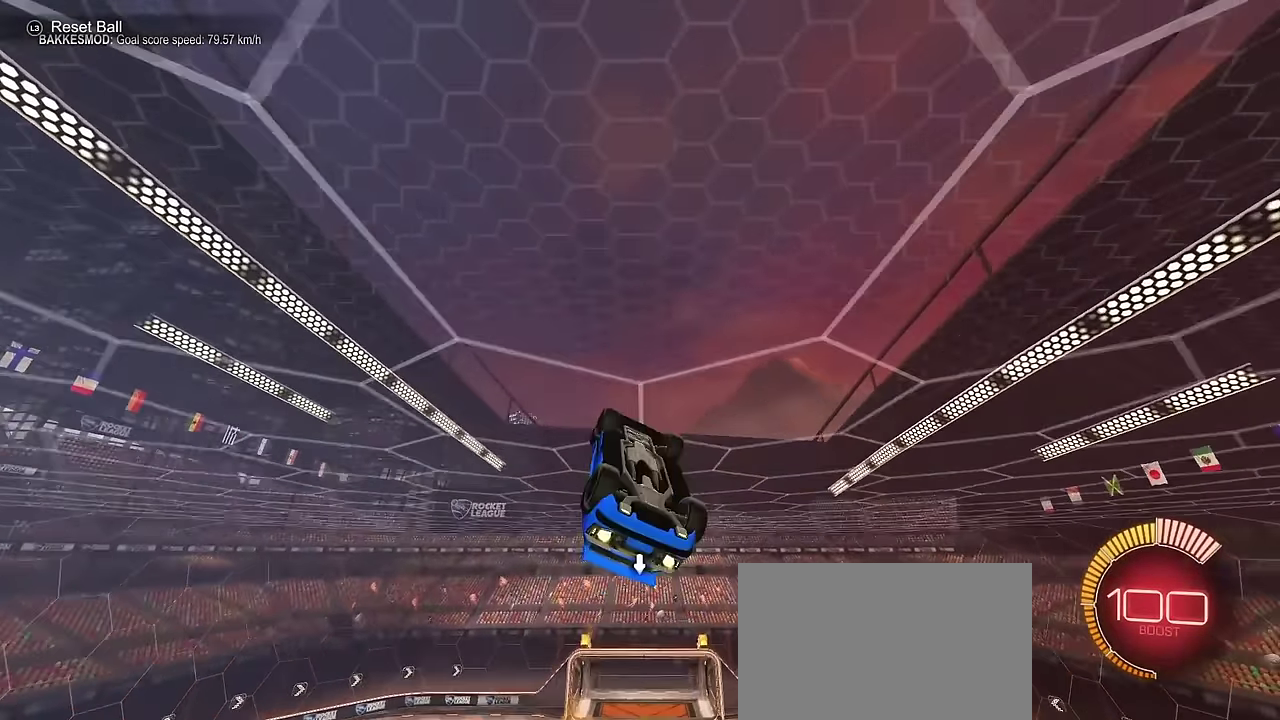
{"dt_ms": 700, "buttons": [], "left_stick": "center", "right_stick": "center", "events": [[117, "CIRCLE", "up"], [283, "left_stick", "center"], [367, "CROSS", "down"], [533, "SQUARE", "up"], [533, "left_stick", "up"], [683, "CROSS", "up"], [700, "left_stick", "center"]]}
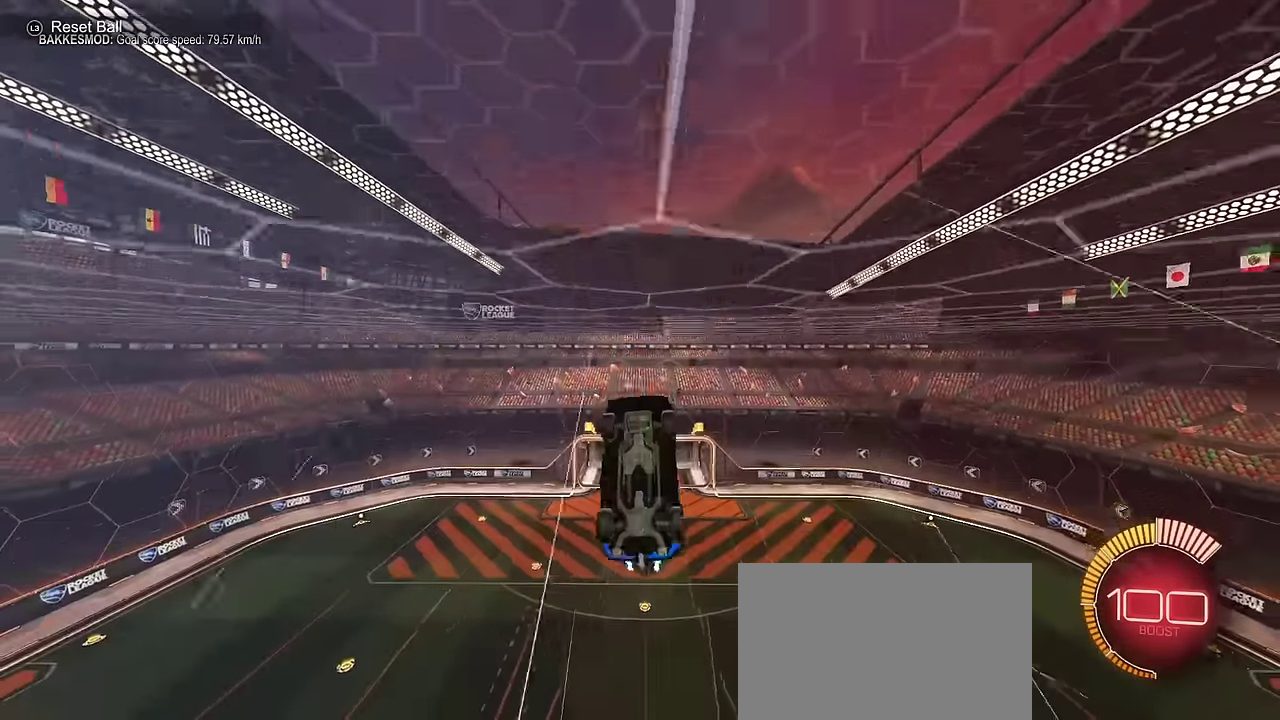
{"dt_ms": 400, "buttons": [], "left_stick": "center", "right_stick": "center", "events": []}
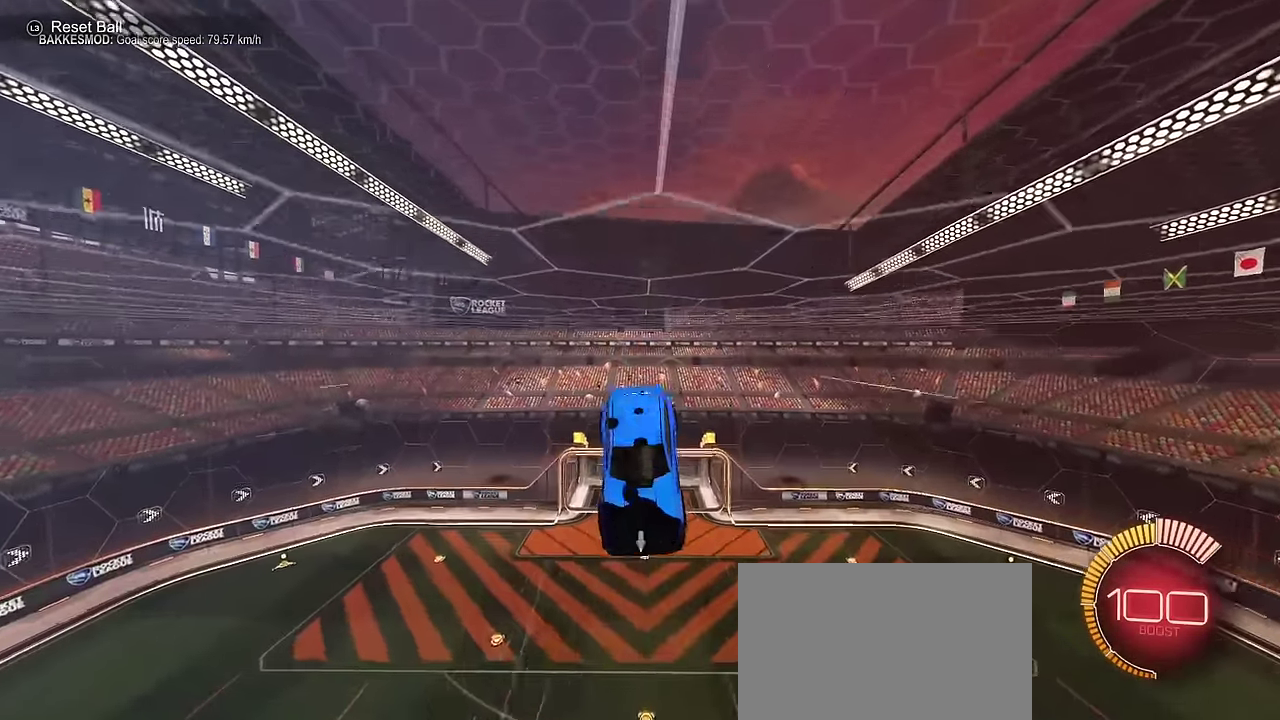
{"dt_ms": 300, "buttons": [], "left_stick": "up", "right_stick": "center", "events": [[300, "left_stick", "up"]]}
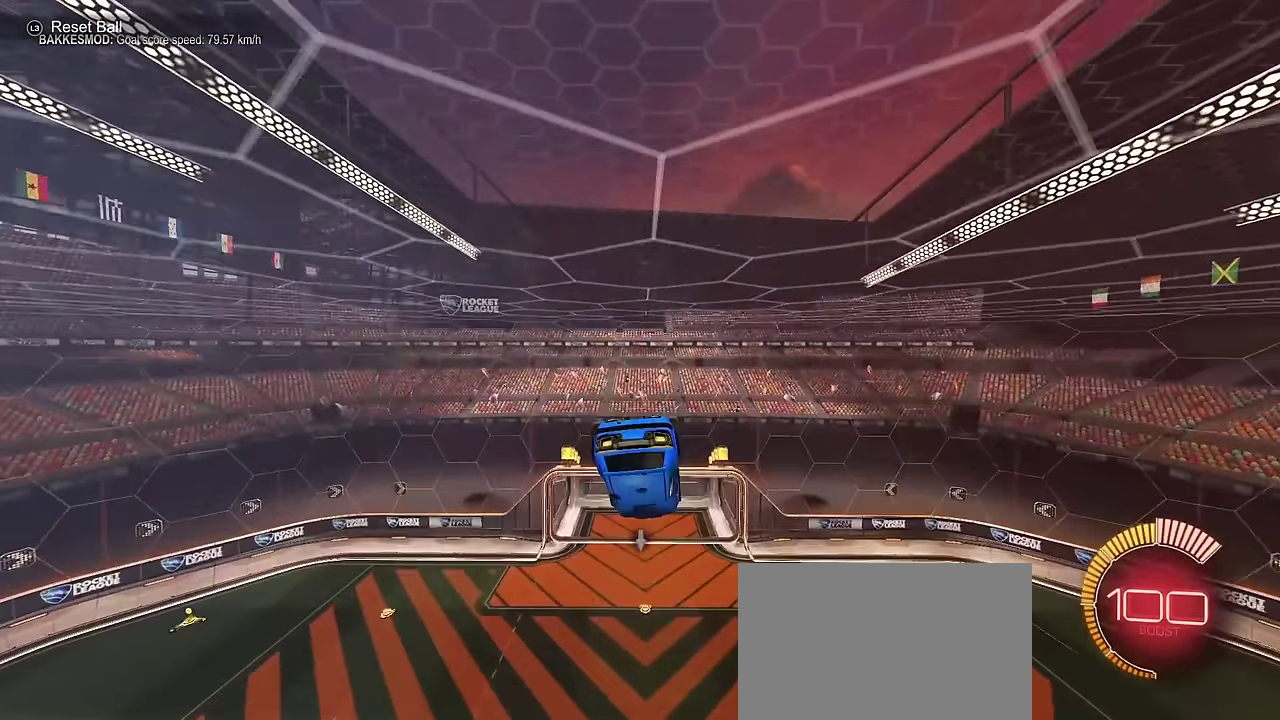
{"dt_ms": 700, "buttons": [], "left_stick": "up", "right_stick": "center", "events": [[317, "CIRCLE", "down"], [317, "R1", "down"], [583, "CIRCLE", "up"], [583, "R1", "up"]]}
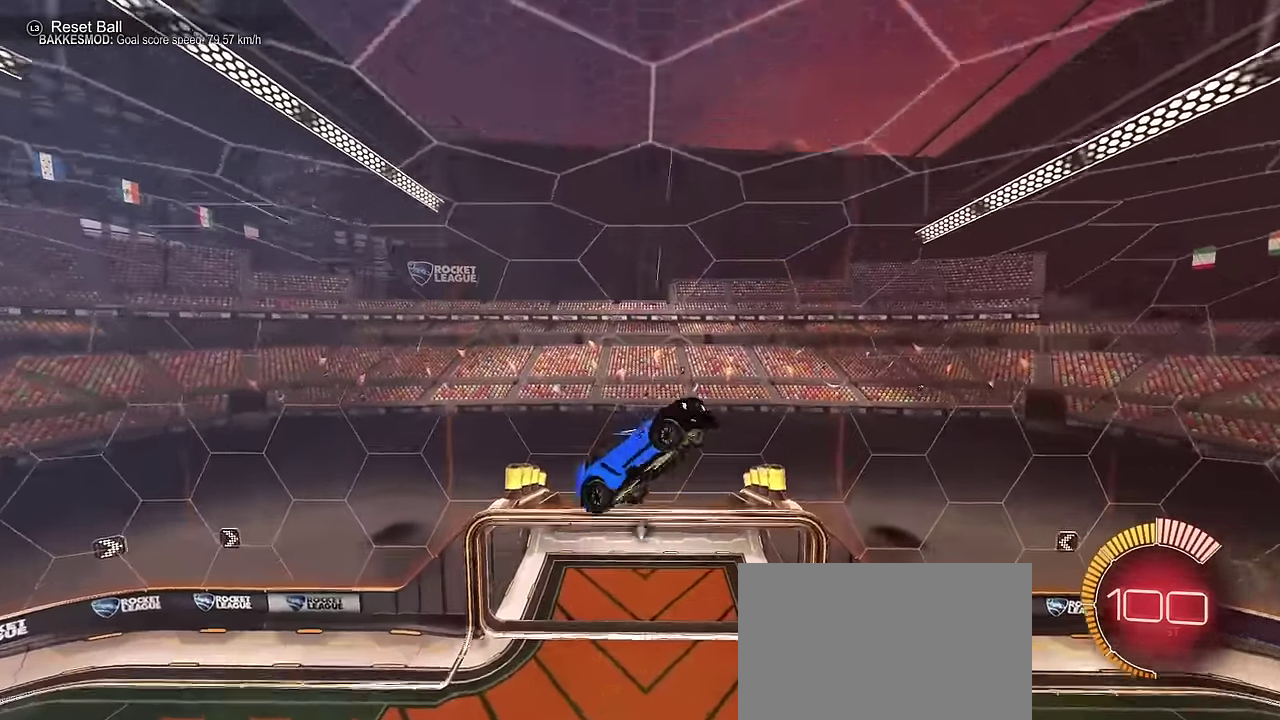
{"dt_ms": 700, "buttons": ["SQUARE", "R2"], "left_stick": "center", "right_stick": "center"}
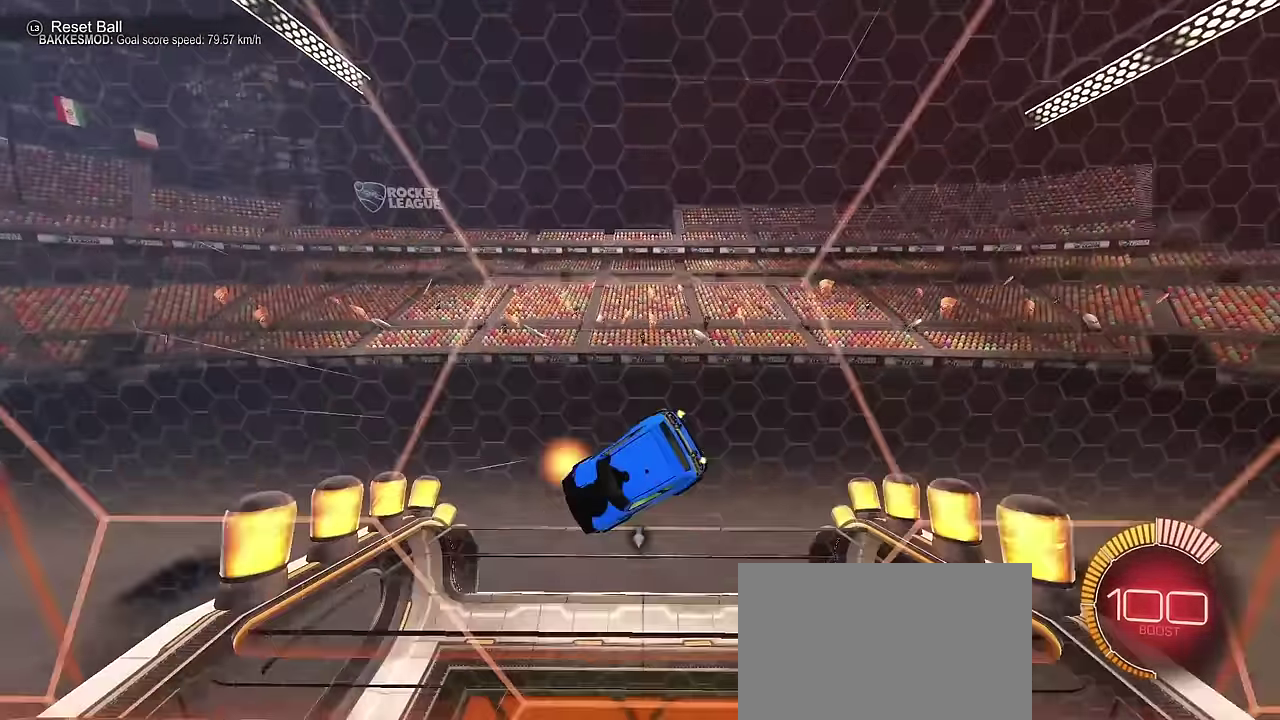
{"dt_ms": 300, "buttons": ["CROSS", "SQUARE", "R2"], "left_stick": "down", "right_stick": "center"}
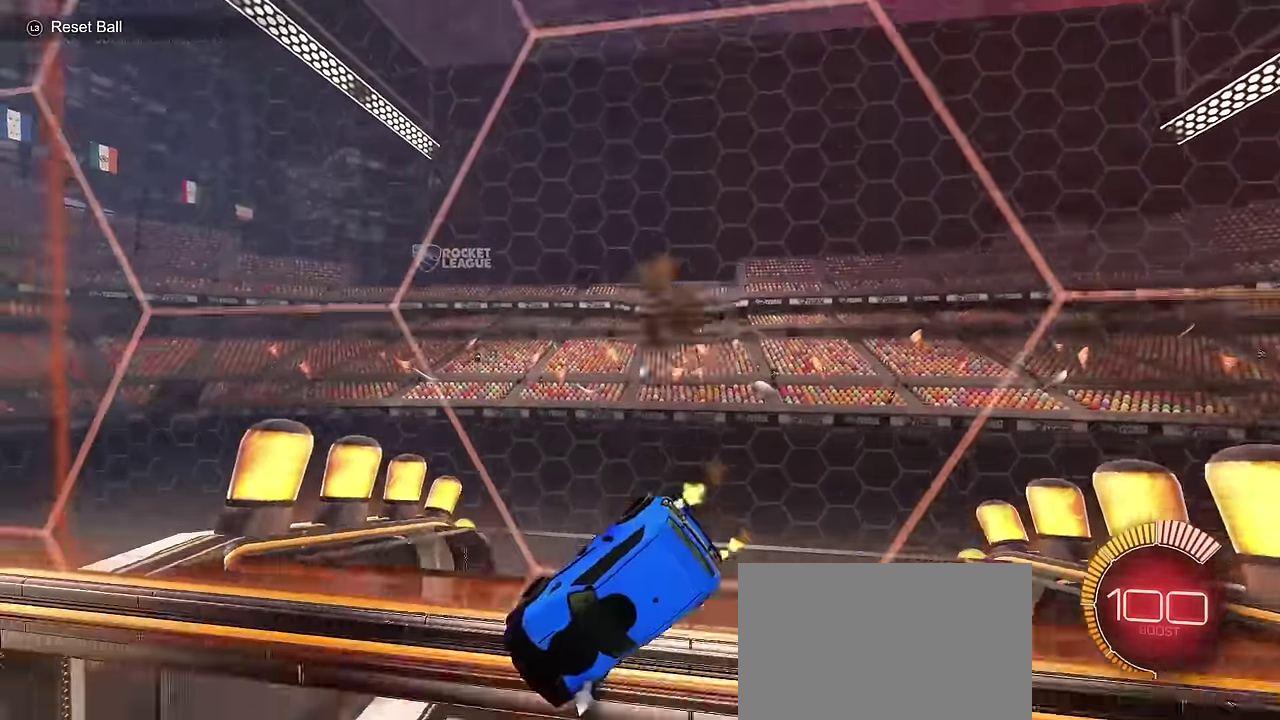
{"dt_ms": 400, "buttons": ["CIRCLE", "R2"], "left_stick": "center", "right_stick": "center", "events": [[33, "CROSS", "up"], [33, "left_stick", "down-right"], [183, "CIRCLE", "down"], [300, "left_stick", "center"], [317, "SQUARE", "up"]]}
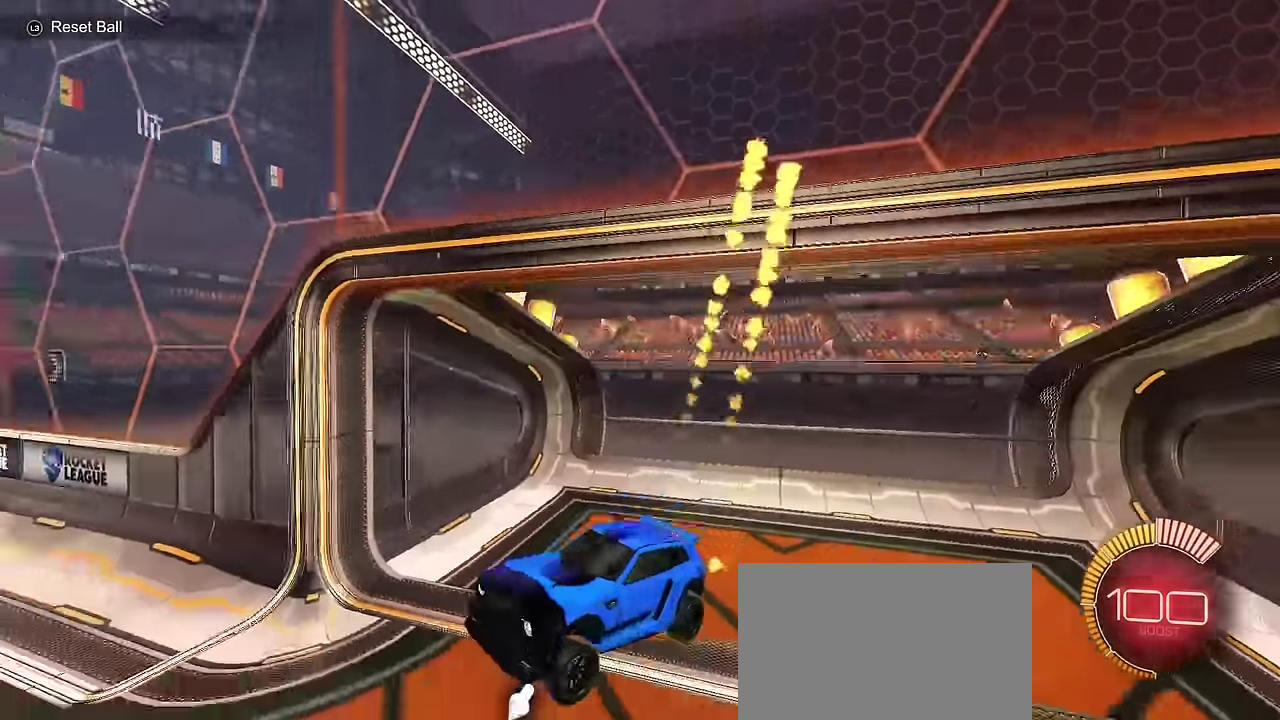
{"dt_ms": 600, "buttons": ["CROSS", "L2"], "left_stick": "down", "right_stick": "center", "events": [[117, "left_stick", "up"], [150, "CROSS", "down"], [250, "CROSS", "up"], [250, "left_stick", "down"], [333, "CIRCLE", "up"], [333, "R2", "up"], [400, "L2", "down"], [417, "left_stick", "center"], [550, "CROSS", "down"], [567, "left_stick", "down"]]}
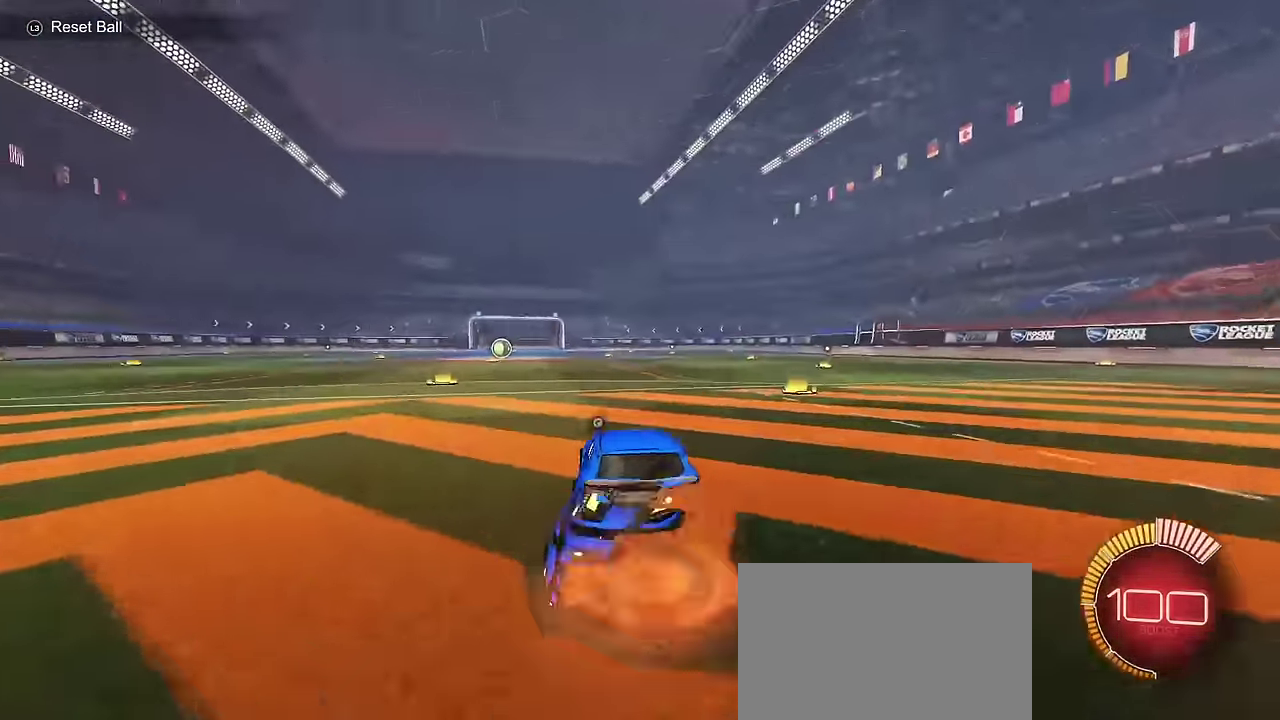
{"dt_ms": 700, "buttons": ["R2"], "left_stick": "left", "right_stick": "center", "events": [[67, "CROSS", "up"], [83, "L1", "down"], [100, "L2", "up"], [150, "left_stick", "down-right"], [283, "left_stick", "up"], [400, "L1", "up"], [400, "left_stick", "up-left"], [417, "CIRCLE", "down"], [417, "R2", "down"], [483, "left_stick", "left"], [600, "CIRCLE", "up"]]}
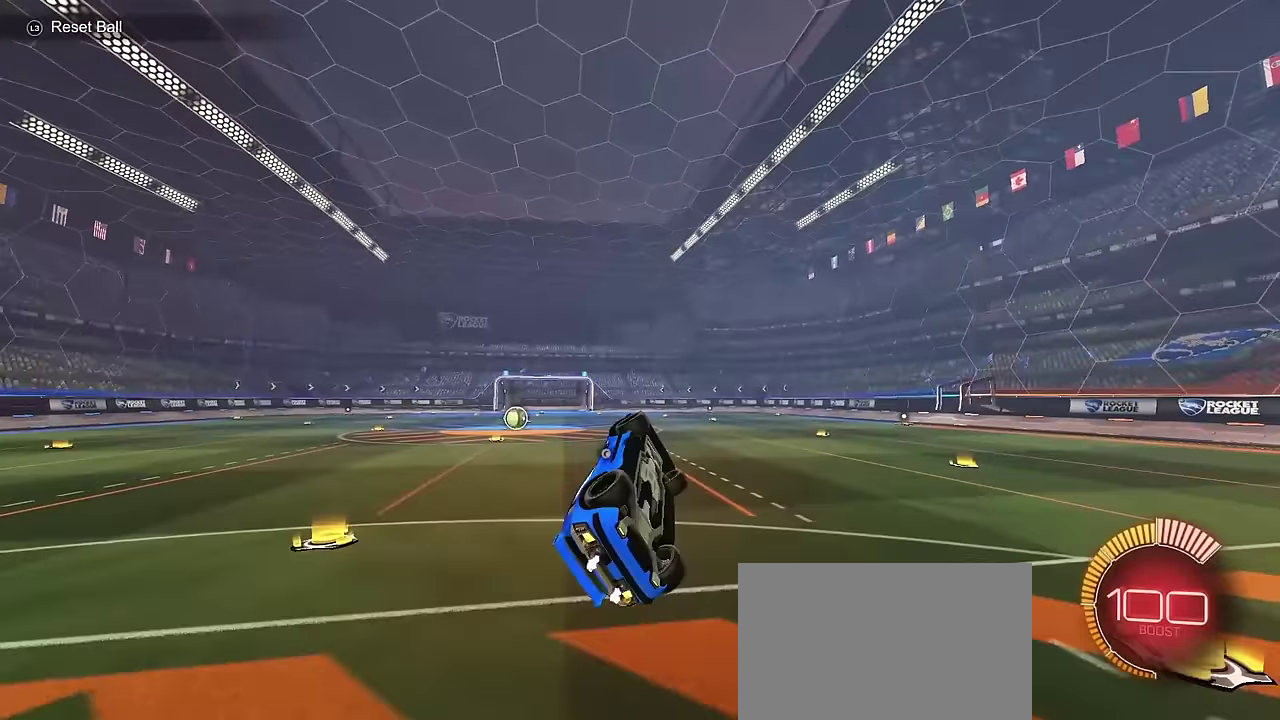
{"dt_ms": 300, "buttons": ["CIRCLE", "SQUARE", "R2"], "left_stick": "right", "right_stick": "center", "events": [[50, "left_stick", "right"], [117, "SQUARE", "down"], [133, "CIRCLE", "down"]]}
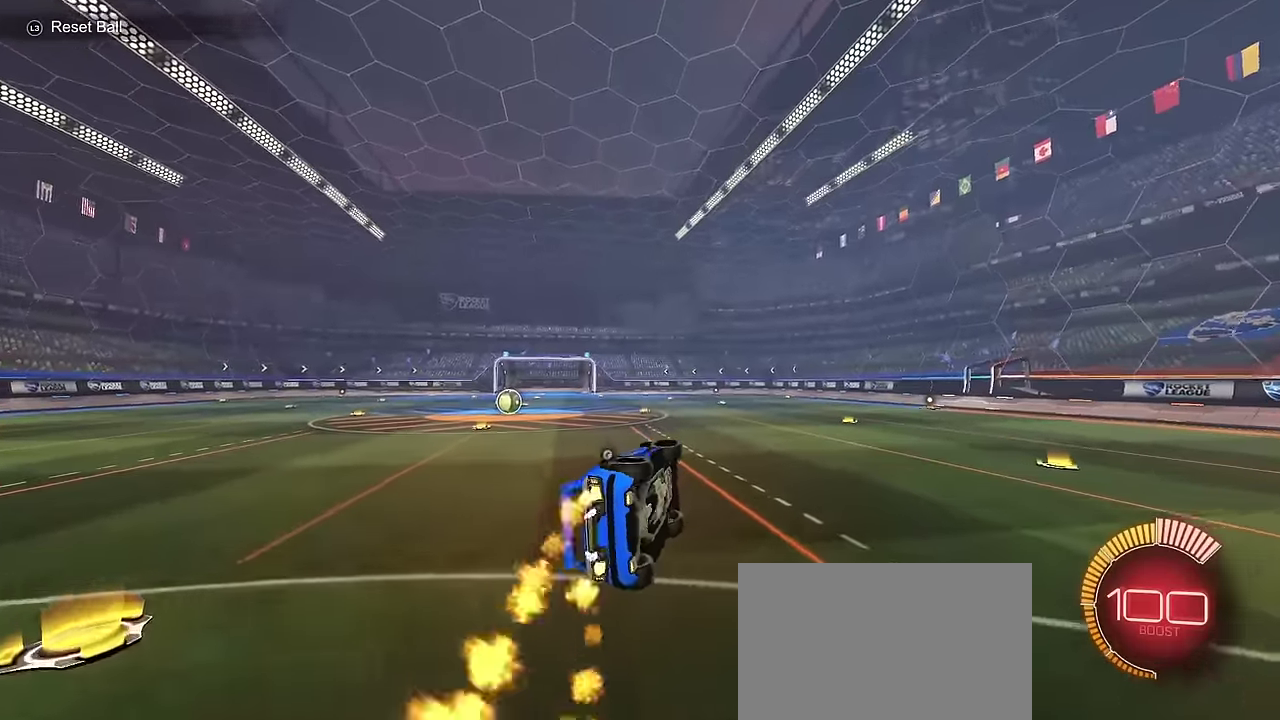
{"dt_ms": 400, "buttons": ["L2"], "left_stick": "center", "right_stick": "center", "events": [[83, "TRIANGLE", "down"], [100, "SQUARE", "up"], [117, "R2", "up"], [150, "L2", "down"], [150, "TRIANGLE", "up"], [150, "left_stick", "center"], [167, "CIRCLE", "up"]]}
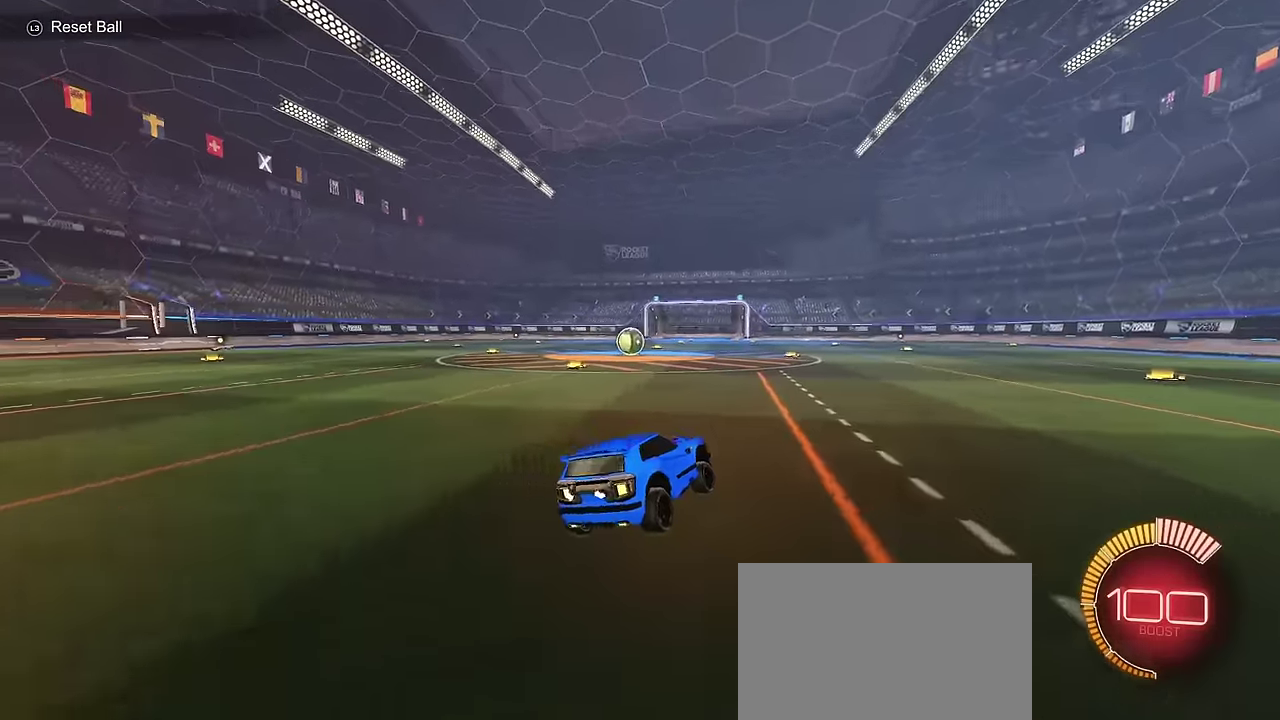
{"dt_ms": 800, "buttons": ["R2"], "left_stick": "center", "right_stick": "center", "events": [[83, "DPAD_RIGHT", "down"], [217, "DPAD_RIGHT", "up"], [467, "L2", "up"], [567, "R2", "down"]]}
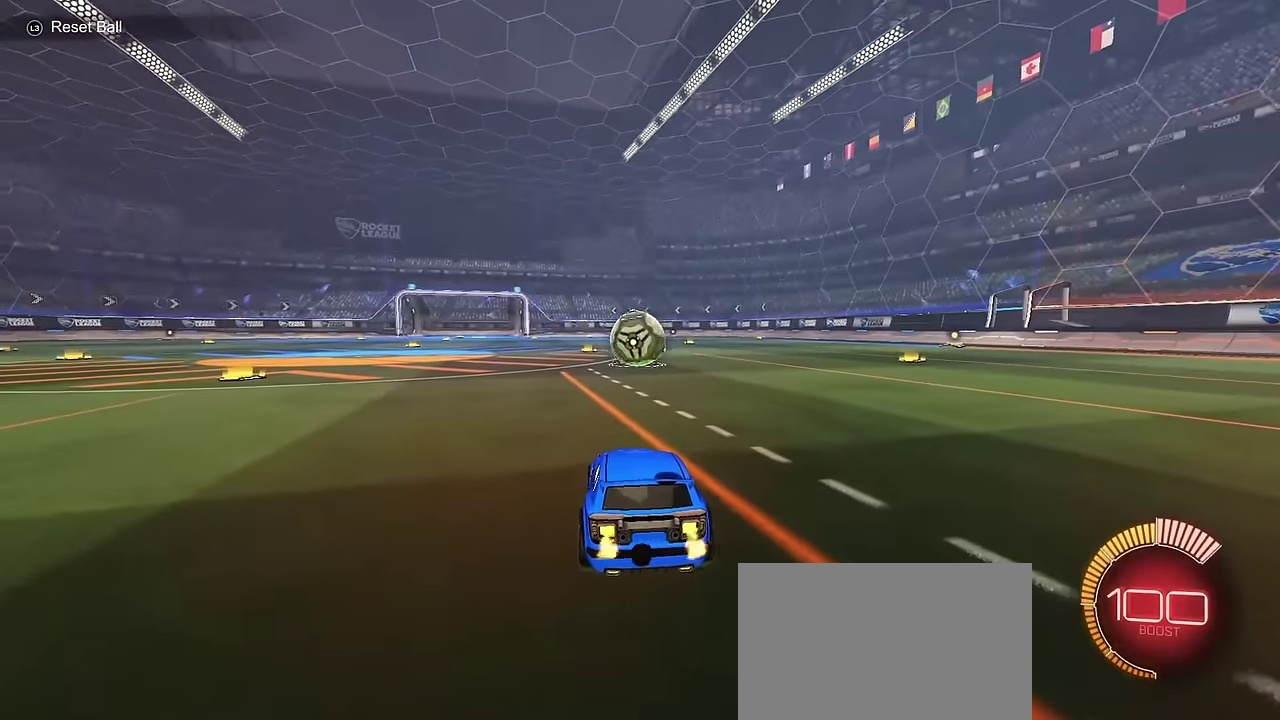
{"dt_ms": 300, "buttons": ["R2"], "left_stick": "center", "right_stick": "center", "events": [[67, "TRIANGLE", "down"], [67, "left_stick", "left"], [133, "CIRCLE", "down"], [167, "TRIANGLE", "up"], [167, "left_stick", "center"], [300, "CIRCLE", "up"]]}
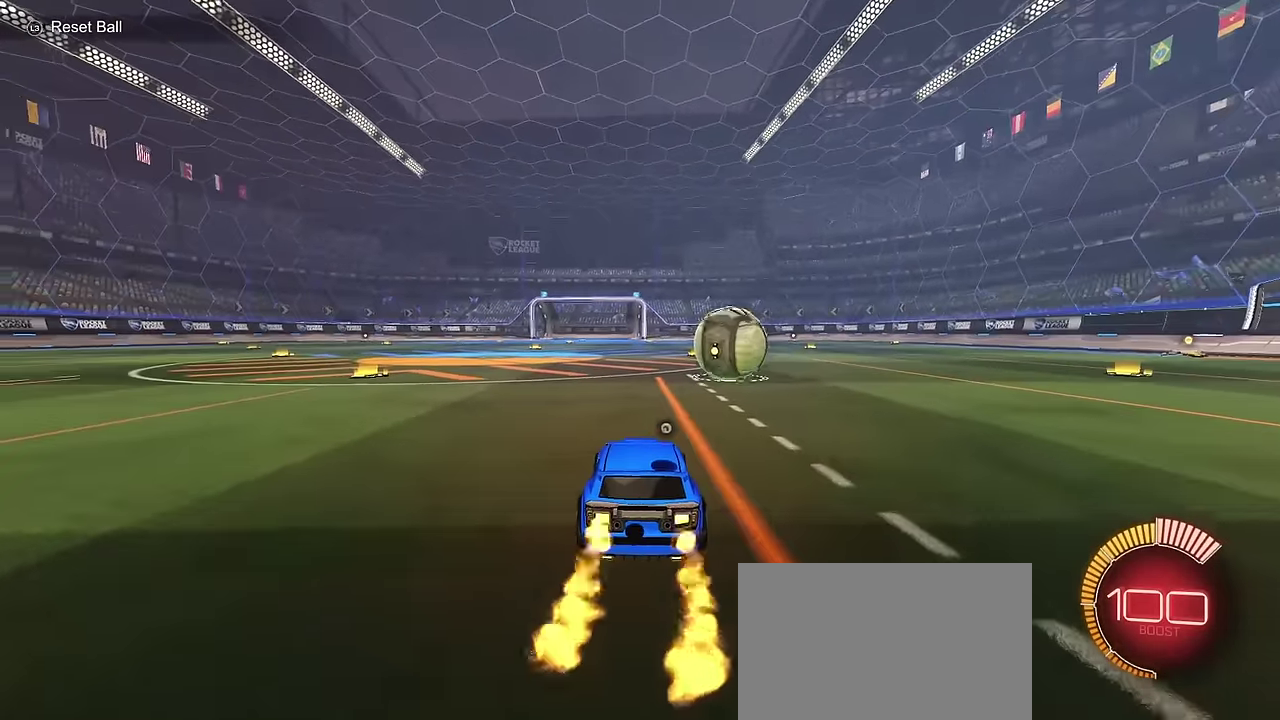
{"dt_ms": 400, "buttons": ["L2"], "left_stick": "center", "right_stick": "center", "events": [[33, "left_stick", "up-right"], [133, "left_stick", "center"], [300, "R2", "up"], [317, "left_stick", "left"], [367, "L2", "down"], [383, "left_stick", "center"]]}
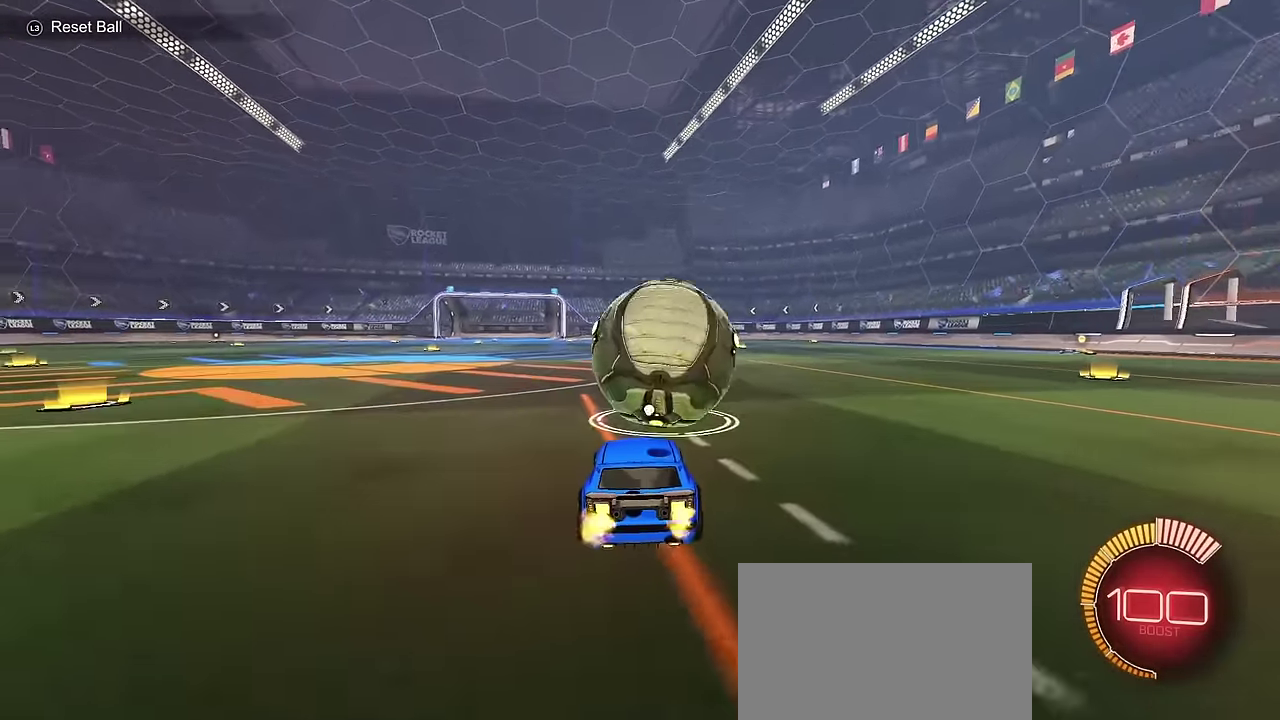
{"dt_ms": 700, "buttons": ["L1", "L2"], "left_stick": "down-right", "right_stick": "center", "events": [[100, "R2", "down"], [150, "CIRCLE", "down"], [233, "L2", "up"], [433, "CIRCLE", "up"], [450, "CROSS", "down"], [450, "R2", "up"], [467, "left_stick", "down"], [533, "CROSS", "up"], [583, "L1", "down"], [633, "left_stick", "down-right"], [700, "L2", "down"]]}
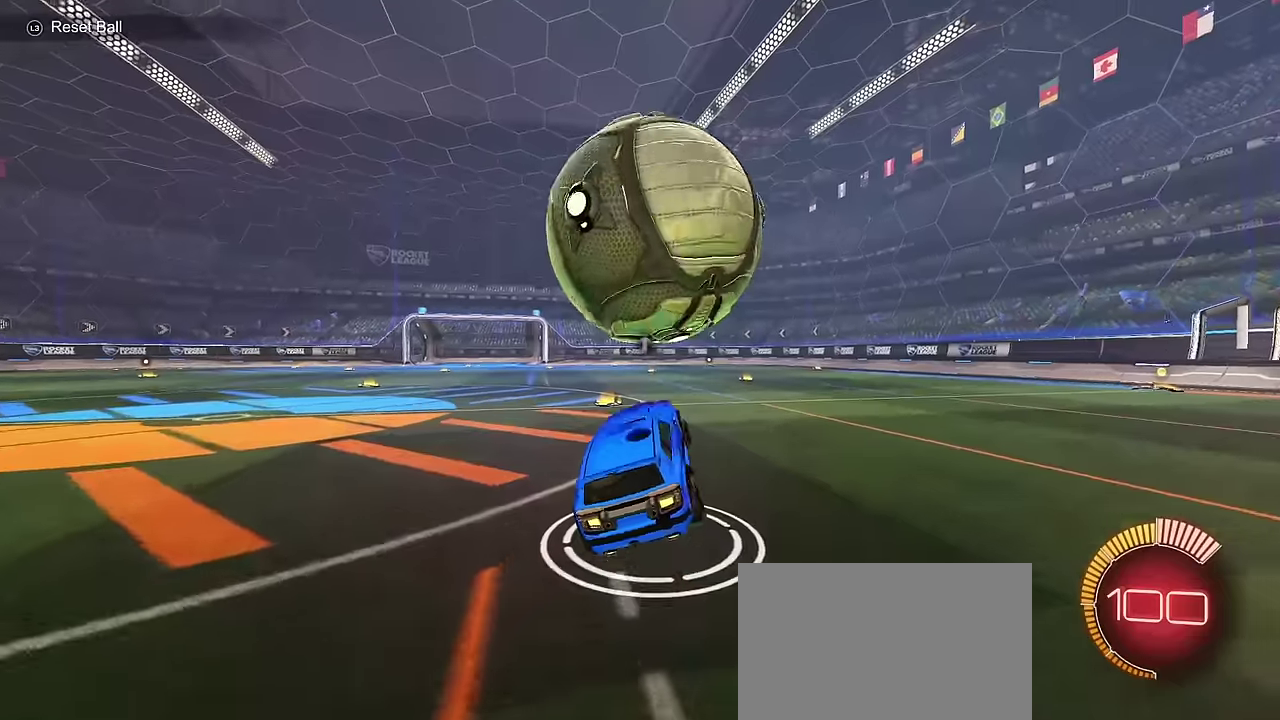
{"dt_ms": 400, "buttons": ["SQUARE"], "left_stick": "up-right", "right_stick": "center", "events": [[100, "left_stick", "up-right"], [283, "L2", "up"], [317, "L1", "up"], [383, "SQUARE", "down"]]}
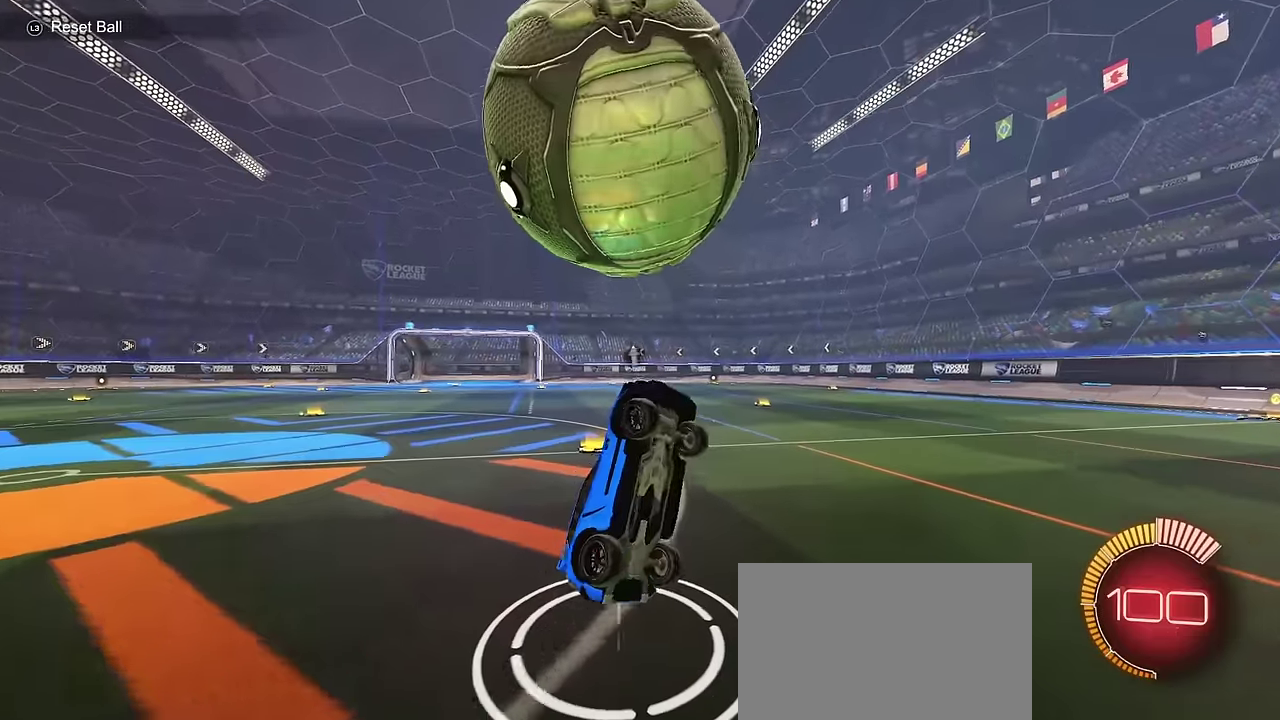
{"dt_ms": 300, "buttons": ["L1"], "left_stick": "up-right", "right_stick": "center", "events": [[50, "SQUARE", "up"], [183, "L1", "down"]]}
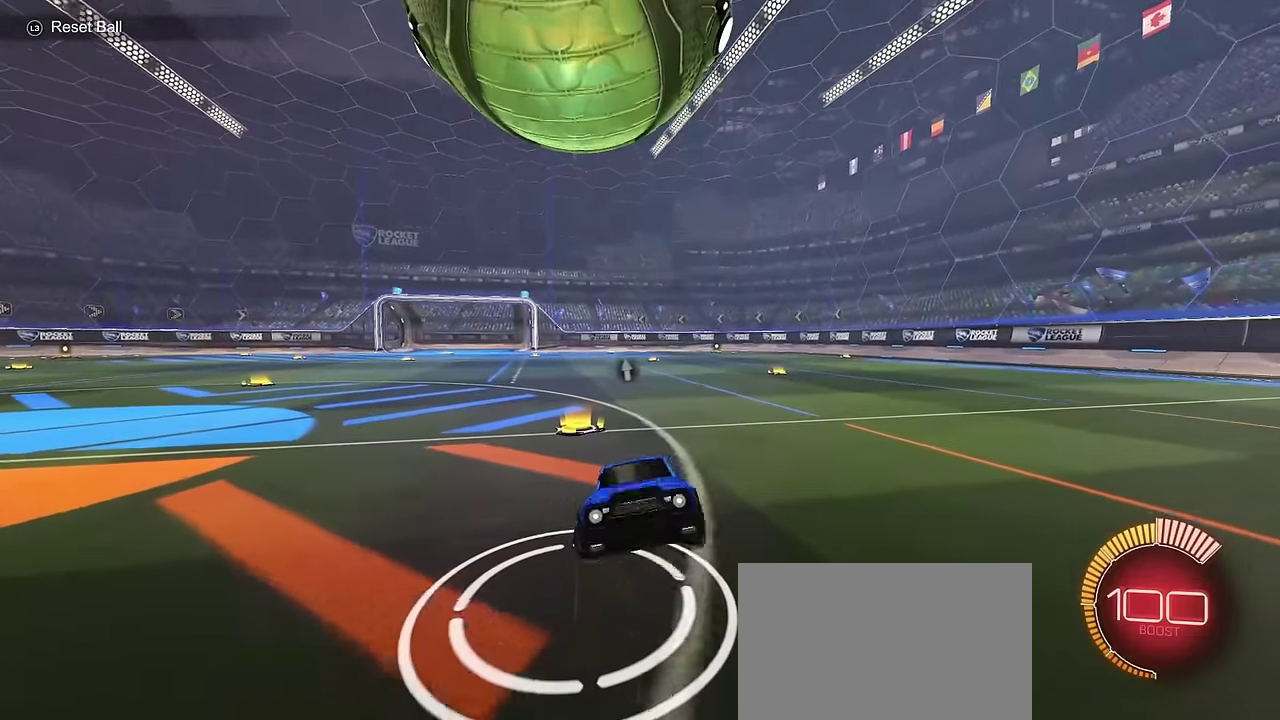
{"dt_ms": 700, "buttons": ["SQUARE", "L2"], "left_stick": "left", "right_stick": "center", "events": [[17, "left_stick", "right"], [83, "R2", "down"], [100, "L1", "up"], [100, "L2", "down"], [150, "left_stick", "center"], [183, "R2", "up"], [217, "left_stick", "left"], [233, "SQUARE", "down"]]}
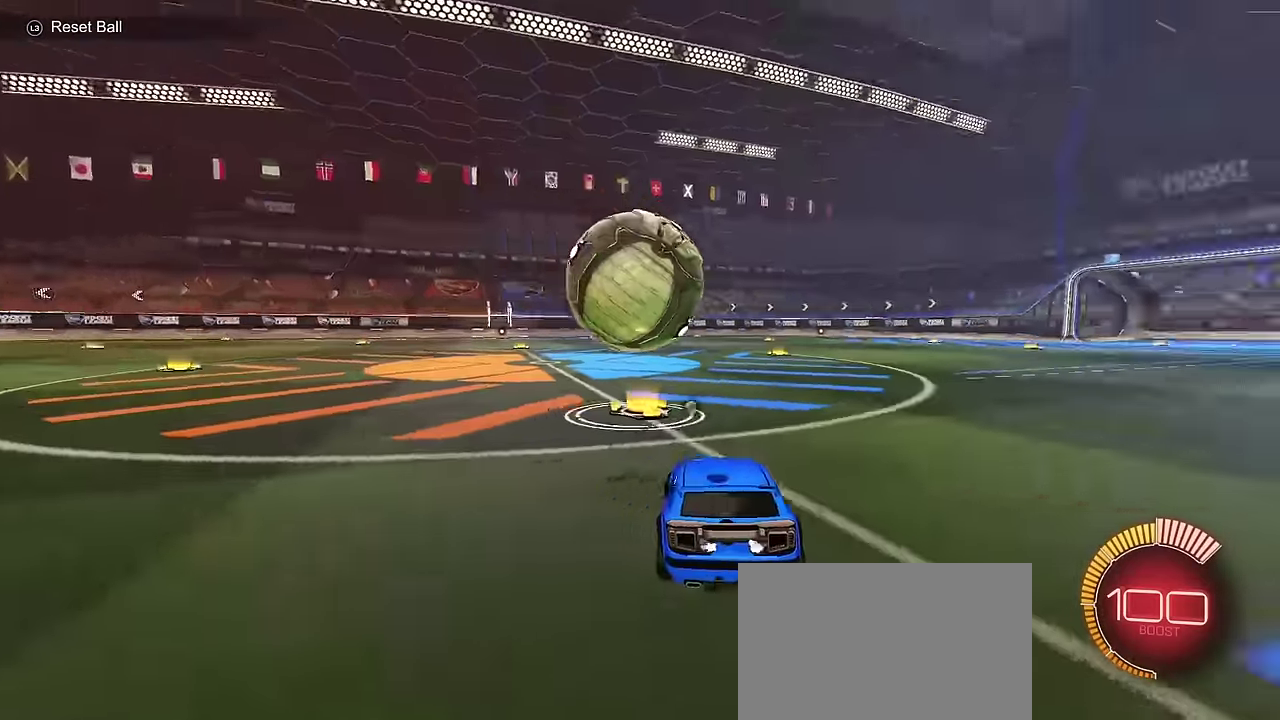
{"dt_ms": 700, "buttons": ["L1"], "left_stick": "up", "right_stick": "center", "events": [[33, "R2", "down"], [50, "CIRCLE", "down"], [50, "L2", "up"], [50, "SQUARE", "up"], [67, "left_stick", "center"], [400, "left_stick", "left"], [450, "CIRCLE", "up"], [583, "R2", "up"], [583, "left_stick", "center"], [633, "CROSS", "down"], [667, "L1", "down"], [683, "CROSS", "up"], [700, "left_stick", "up"]]}
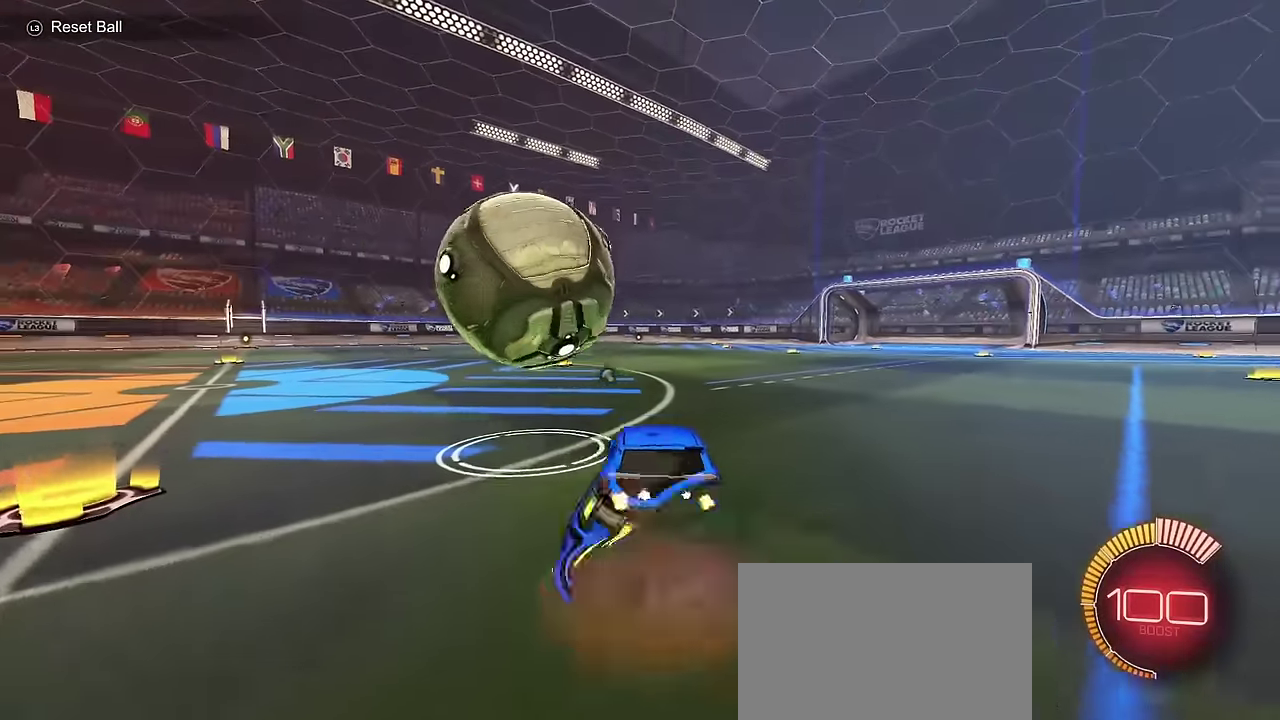
{"dt_ms": 300, "buttons": ["SQUARE", "L1", "R2"], "left_stick": "down-right", "right_stick": "center", "events": [[67, "left_stick", "center"], [200, "left_stick", "down-right"], [217, "R2", "down"], [250, "SQUARE", "down"]]}
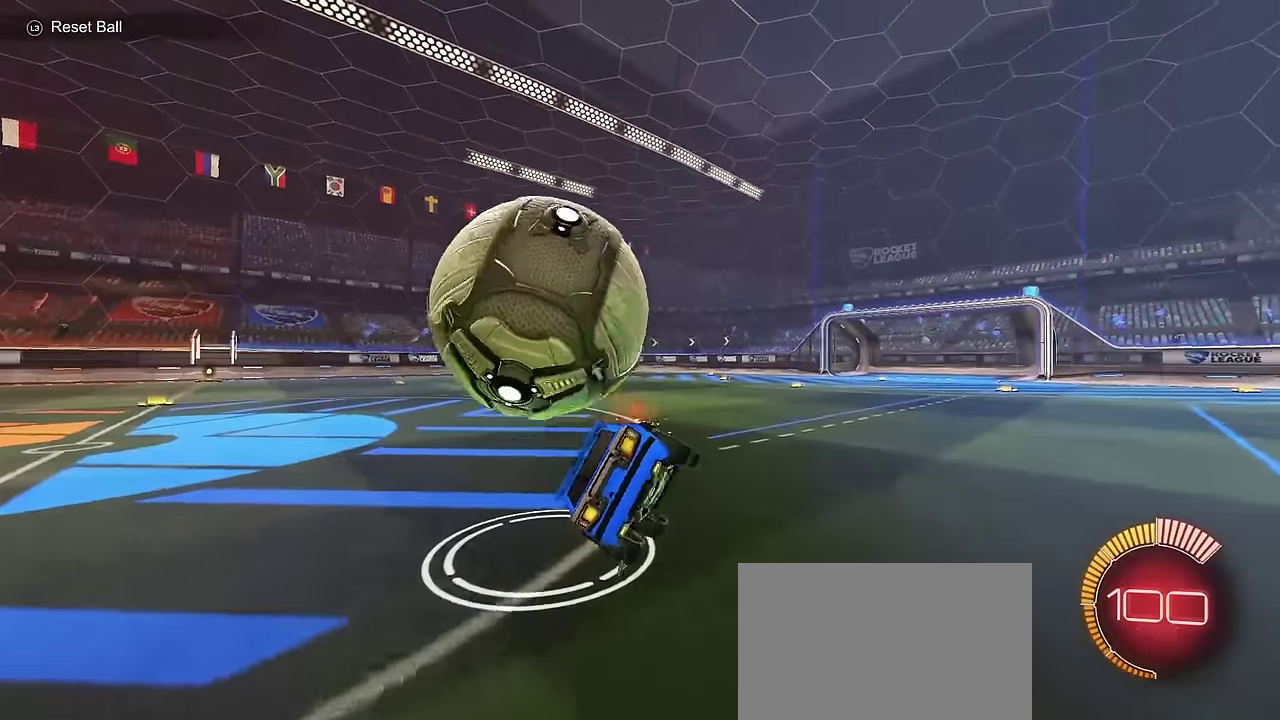
{"dt_ms": 500, "buttons": ["R2"], "left_stick": "left", "right_stick": "center", "events": [[17, "L1", "up"], [17, "left_stick", "right"], [150, "left_stick", "down-right"], [333, "SQUARE", "up"], [350, "left_stick", "left"]]}
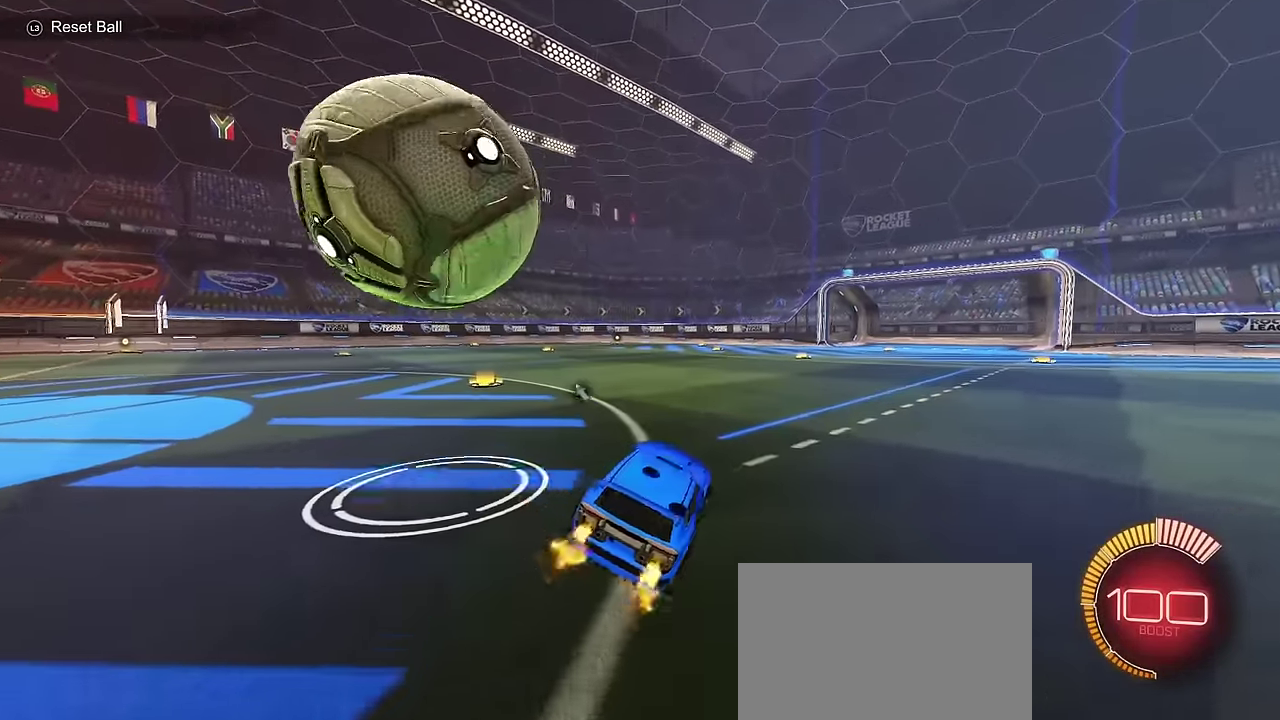
{"dt_ms": 300, "buttons": ["R2"], "left_stick": "left", "right_stick": "center", "events": [[67, "CIRCLE", "down"], [200, "CIRCLE", "up"]]}
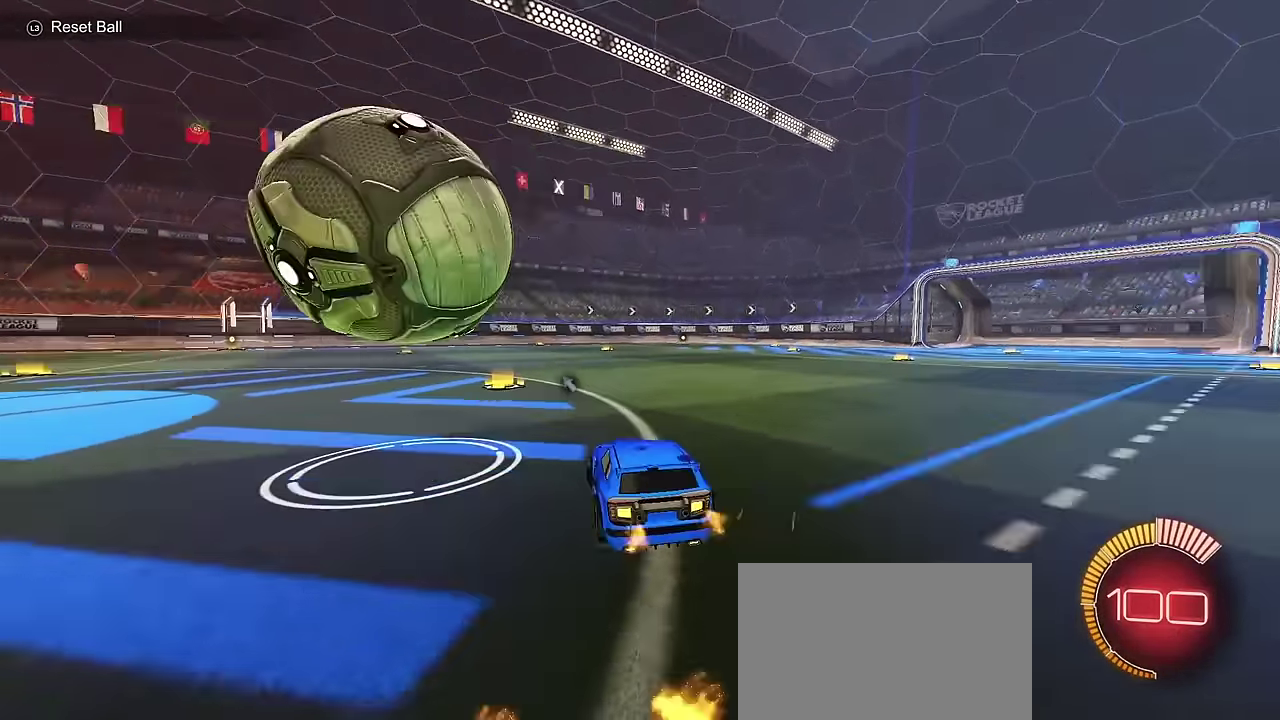
{"dt_ms": 700, "buttons": ["CIRCLE", "R2"], "left_stick": "left", "right_stick": "center", "events": [[183, "left_stick", "center"], [200, "CIRCLE", "down"], [333, "CIRCLE", "up"], [367, "left_stick", "left"], [417, "R2", "up"], [567, "R2", "down"], [600, "left_stick", "center"], [617, "CIRCLE", "down"], [700, "left_stick", "left"]]}